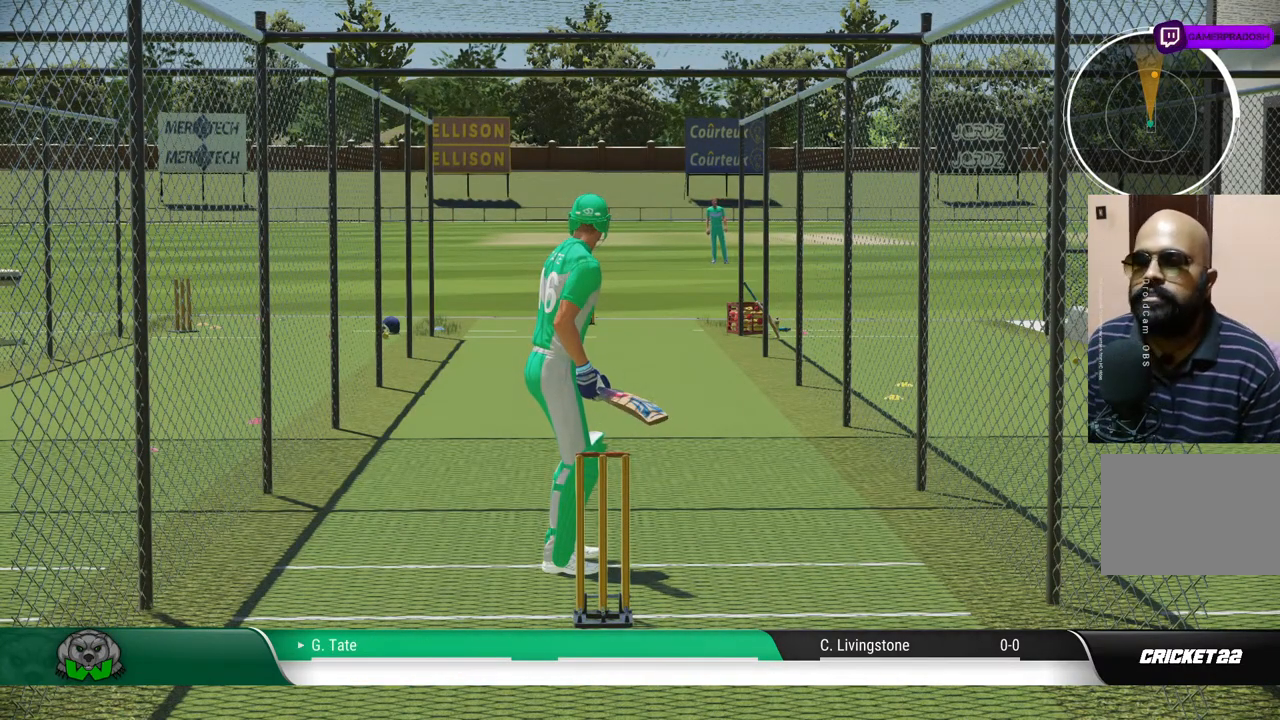
Gameplay with a controller (PlayStation layout); each line is a JSON object with the inputs held at the frame after it. "events" lists button and stick changes between this image and that frame as [ms after this image, input, new state], when the widget could be followed in between. Not read: L1 L2 L3 R1 R2 R3.
{"buttons": [], "left_stick": "up-right", "right_stick": "center", "events": [[433, "left_stick", "up-right"]]}
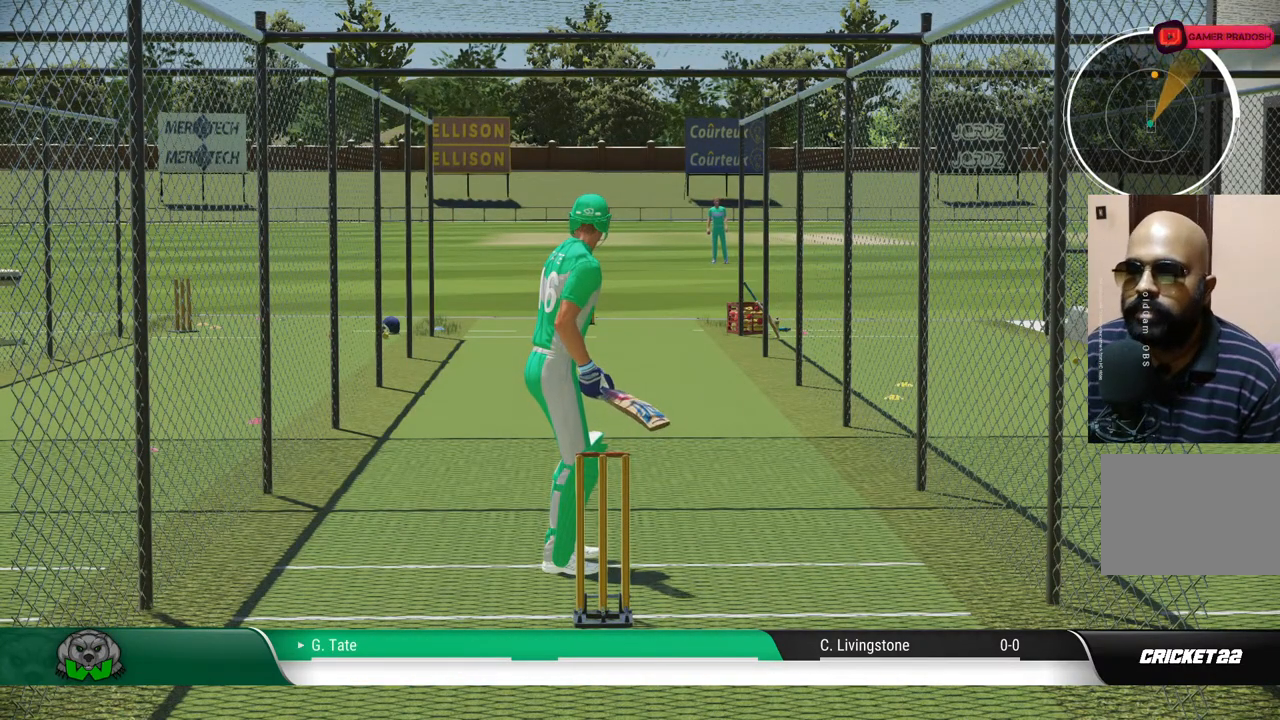
{"buttons": [], "left_stick": "center", "right_stick": "center", "events": [[33, "left_stick", "center"]]}
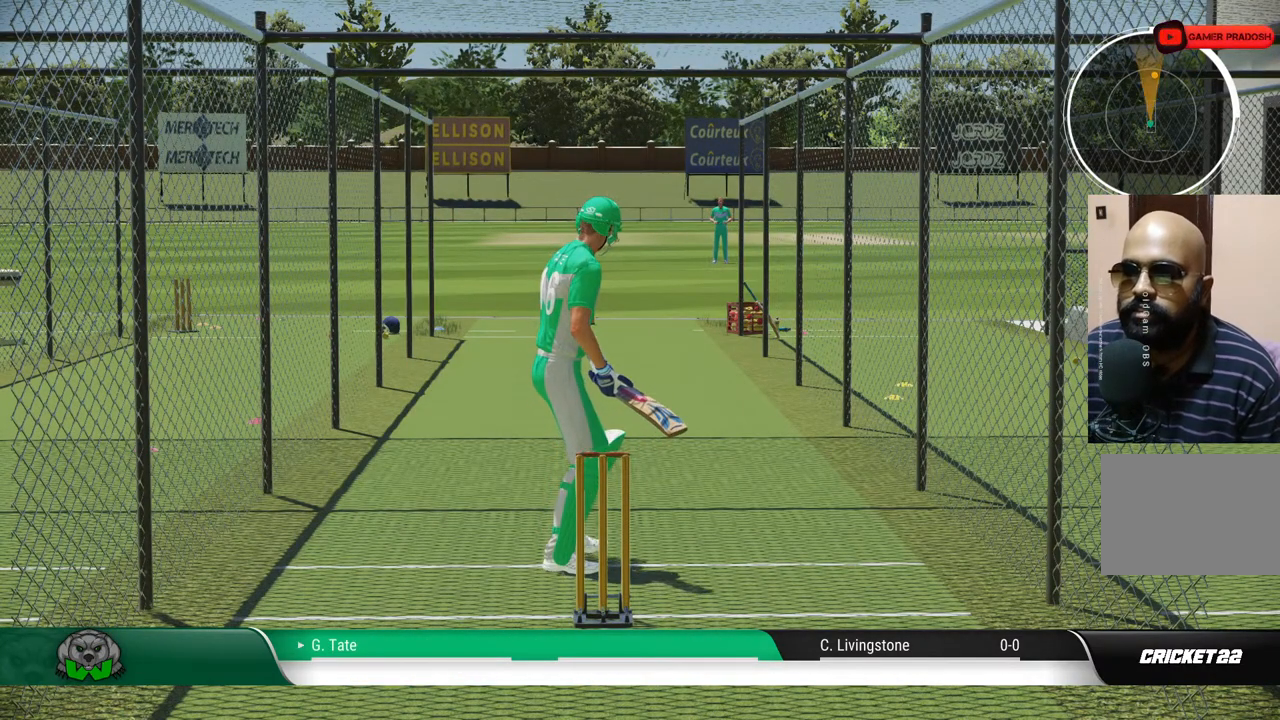
{"buttons": [], "left_stick": "up-right", "right_stick": "center", "events": [[300, "left_stick", "up-right"]]}
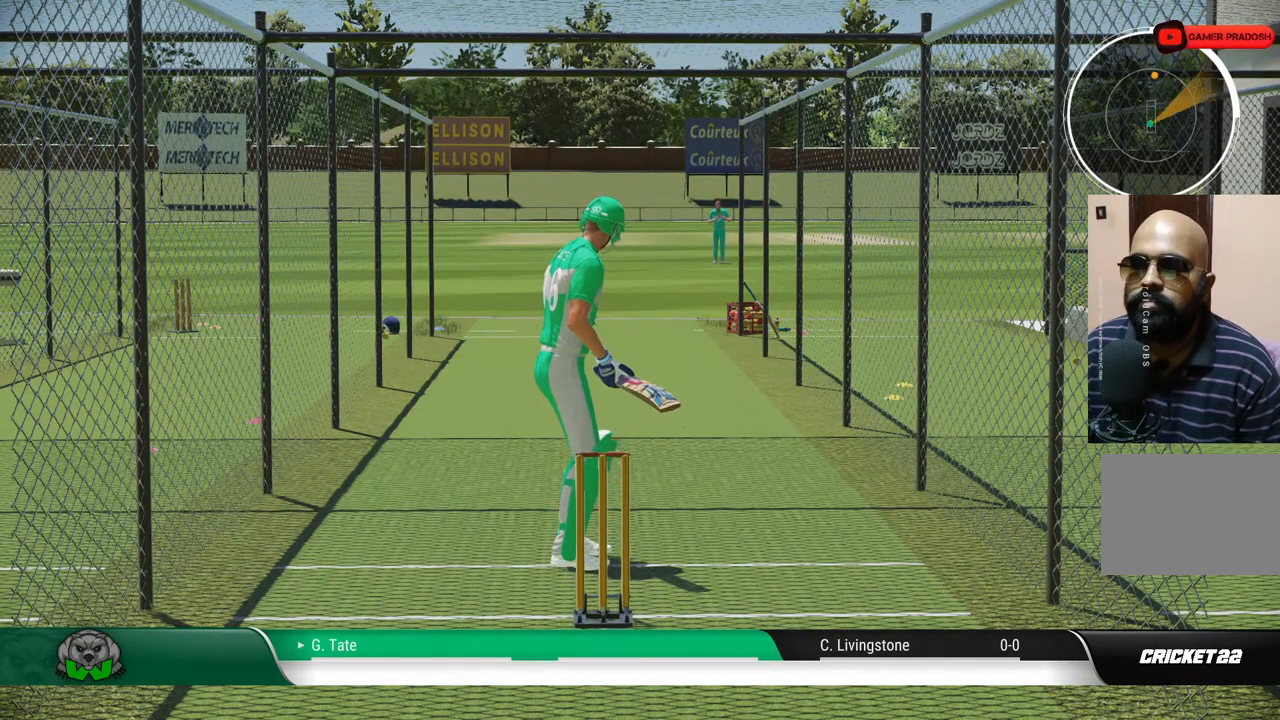
{"buttons": [], "left_stick": "center", "right_stick": "center", "events": [[33, "left_stick", "center"]]}
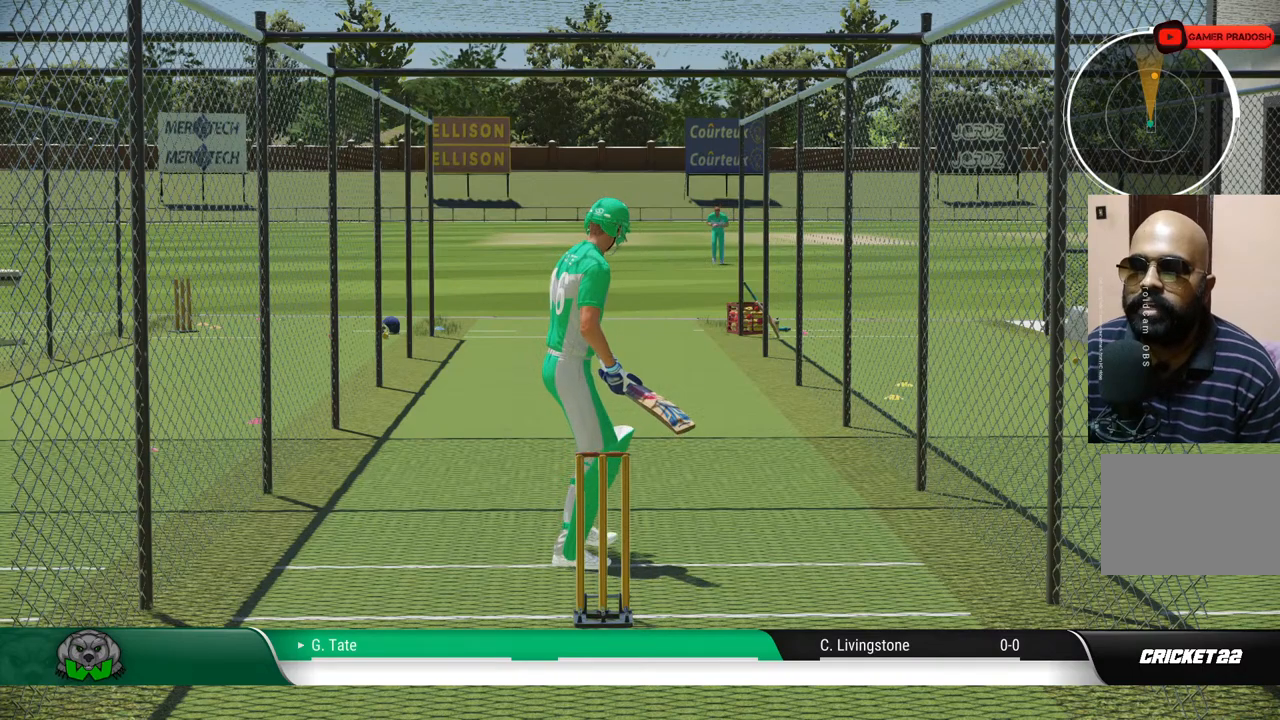
{"buttons": [], "left_stick": "center", "right_stick": "center", "events": [[417, "left_stick", "up"], [483, "left_stick", "center"]]}
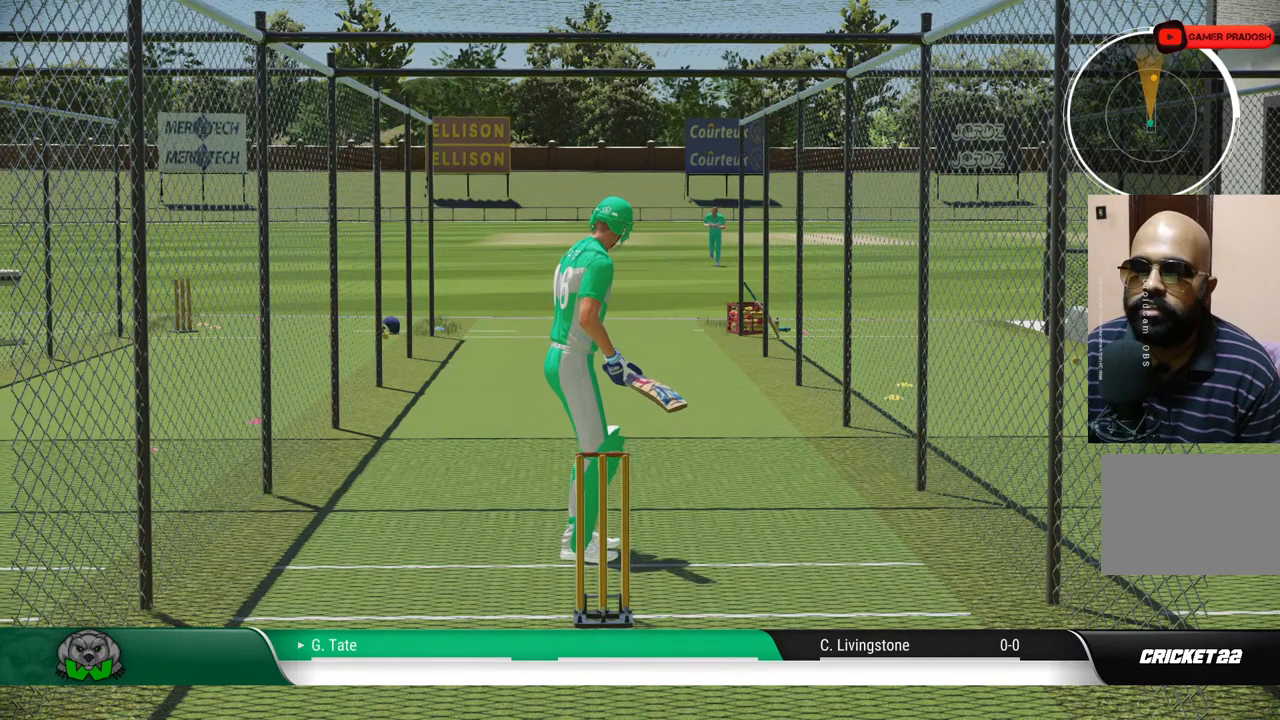
{"buttons": [], "left_stick": "center", "right_stick": "center", "events": []}
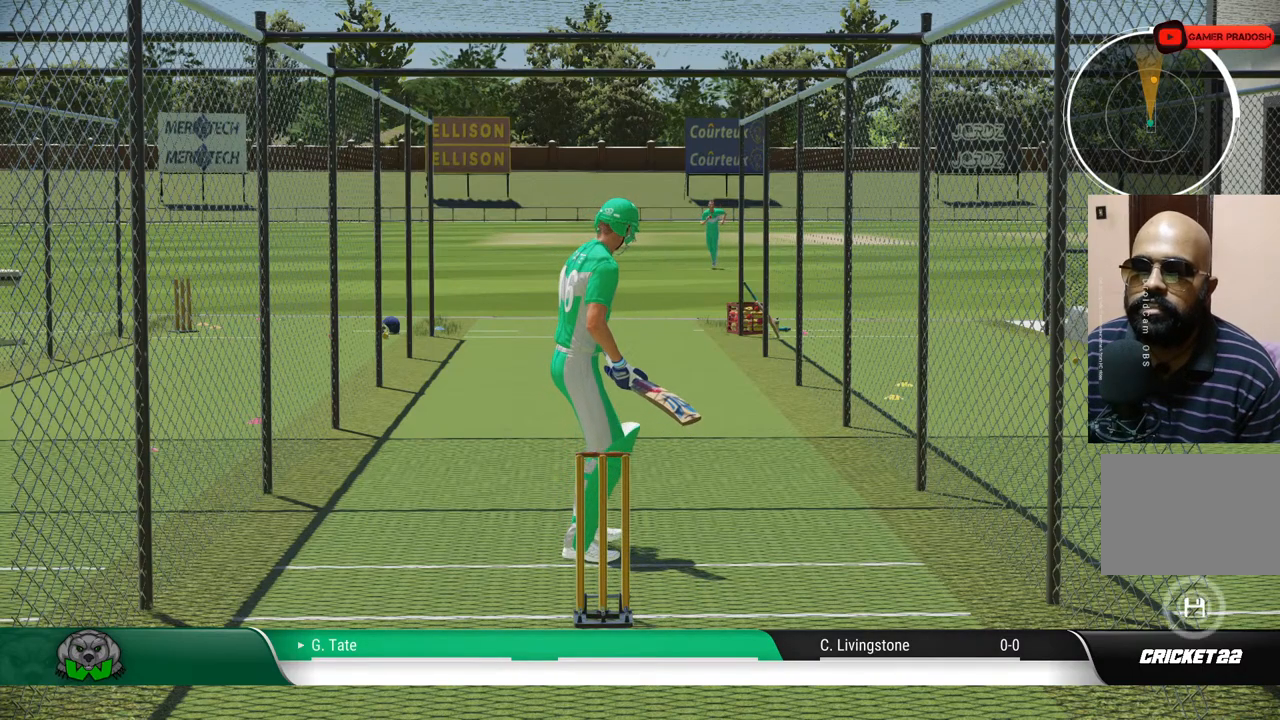
{"buttons": [], "left_stick": "center", "right_stick": "center", "events": []}
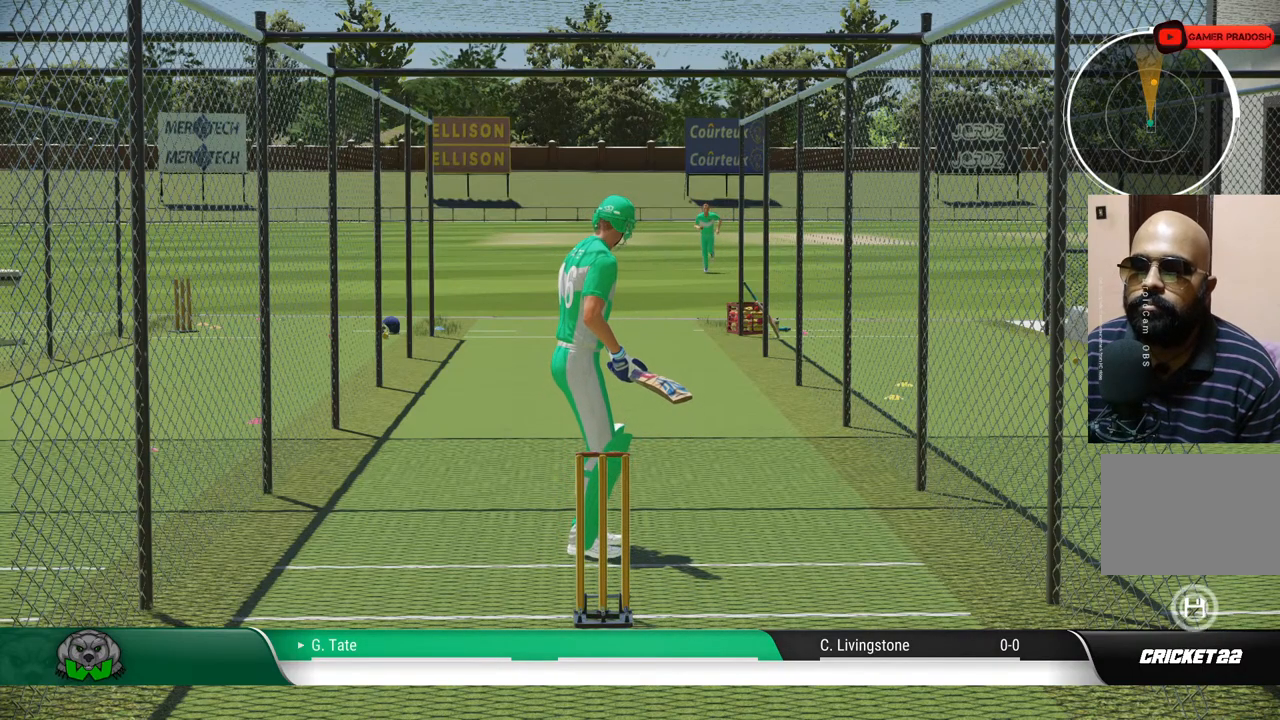
{"buttons": [], "left_stick": "center", "right_stick": "center", "events": []}
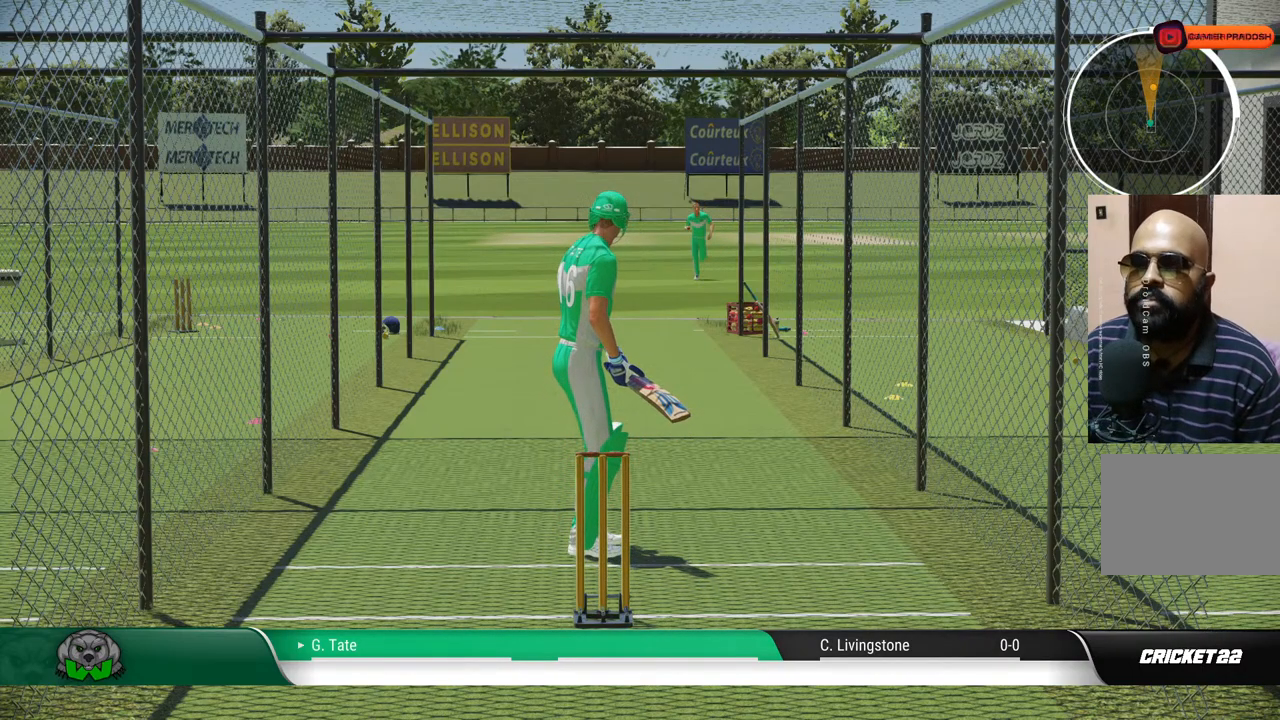
{"buttons": [], "left_stick": "center", "right_stick": "center", "events": []}
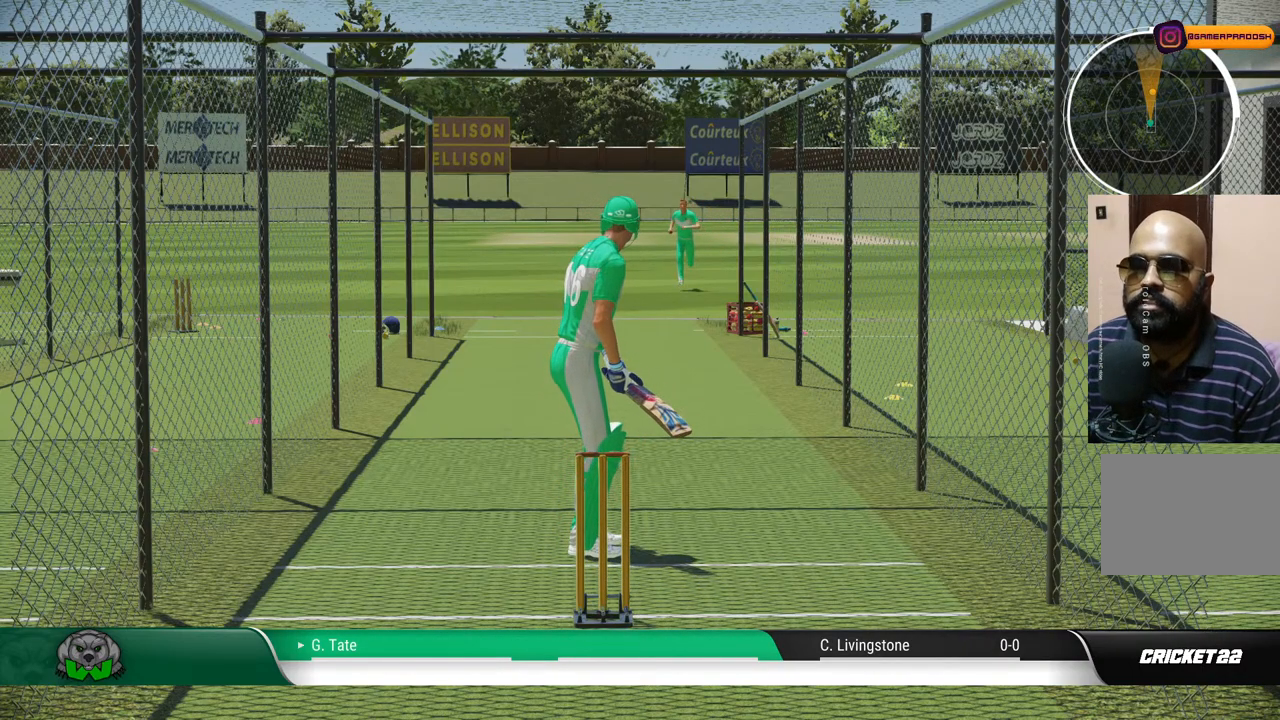
{"buttons": [], "left_stick": "center", "right_stick": "center", "events": []}
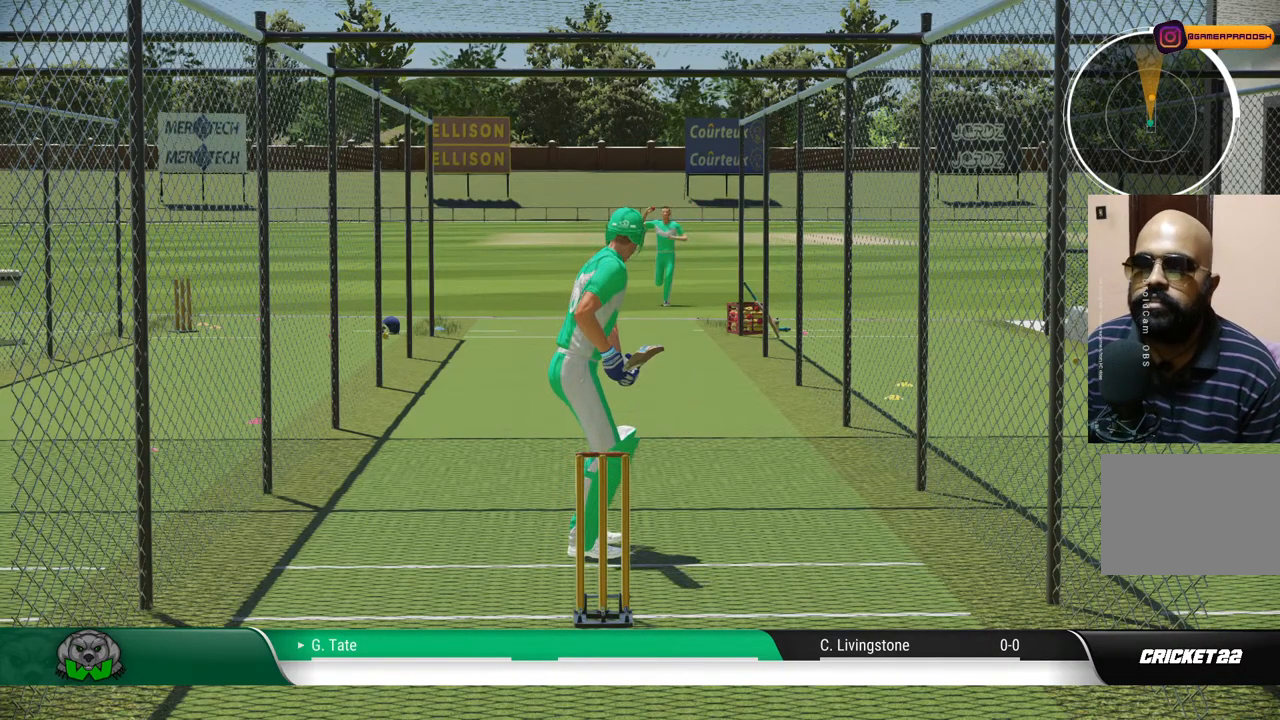
{"buttons": [], "left_stick": "center", "right_stick": "center", "events": []}
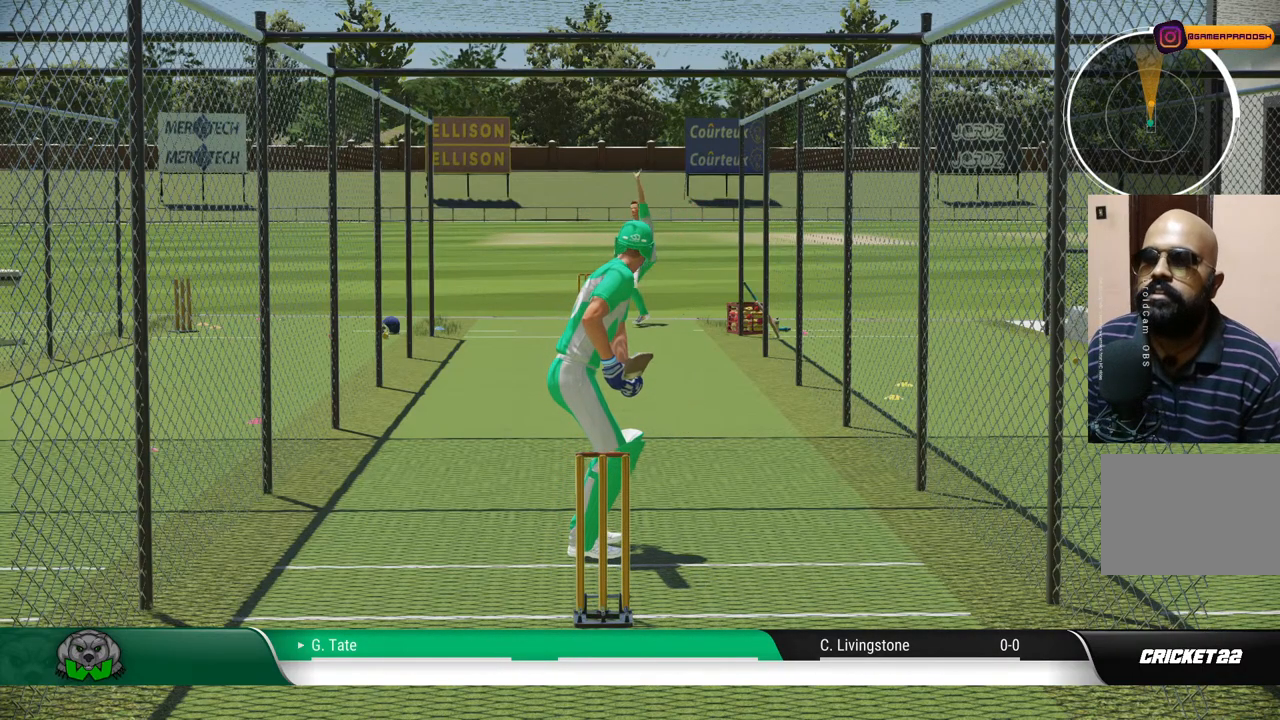
{"buttons": [], "left_stick": "center", "right_stick": "center", "events": []}
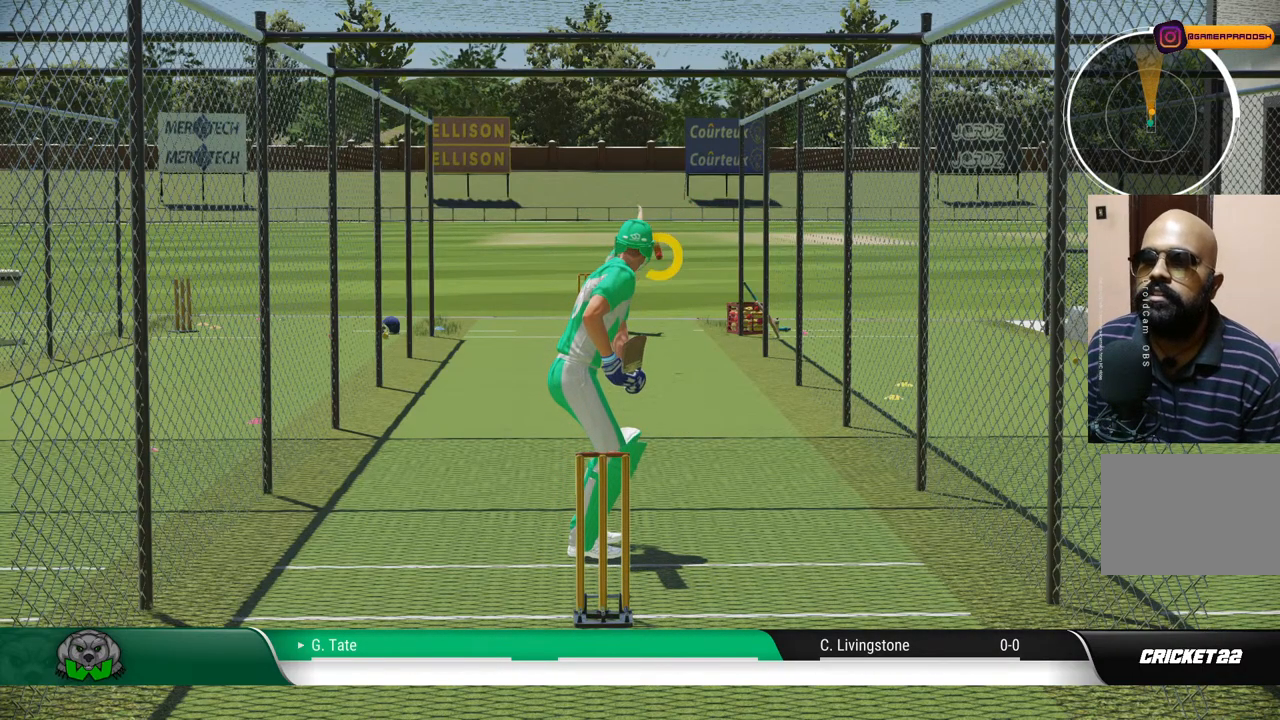
{"buttons": [], "left_stick": "up-right", "right_stick": "center", "events": [[117, "left_stick", "up-right"], [117, "right_stick", "up-right"], [267, "right_stick", "center"]]}
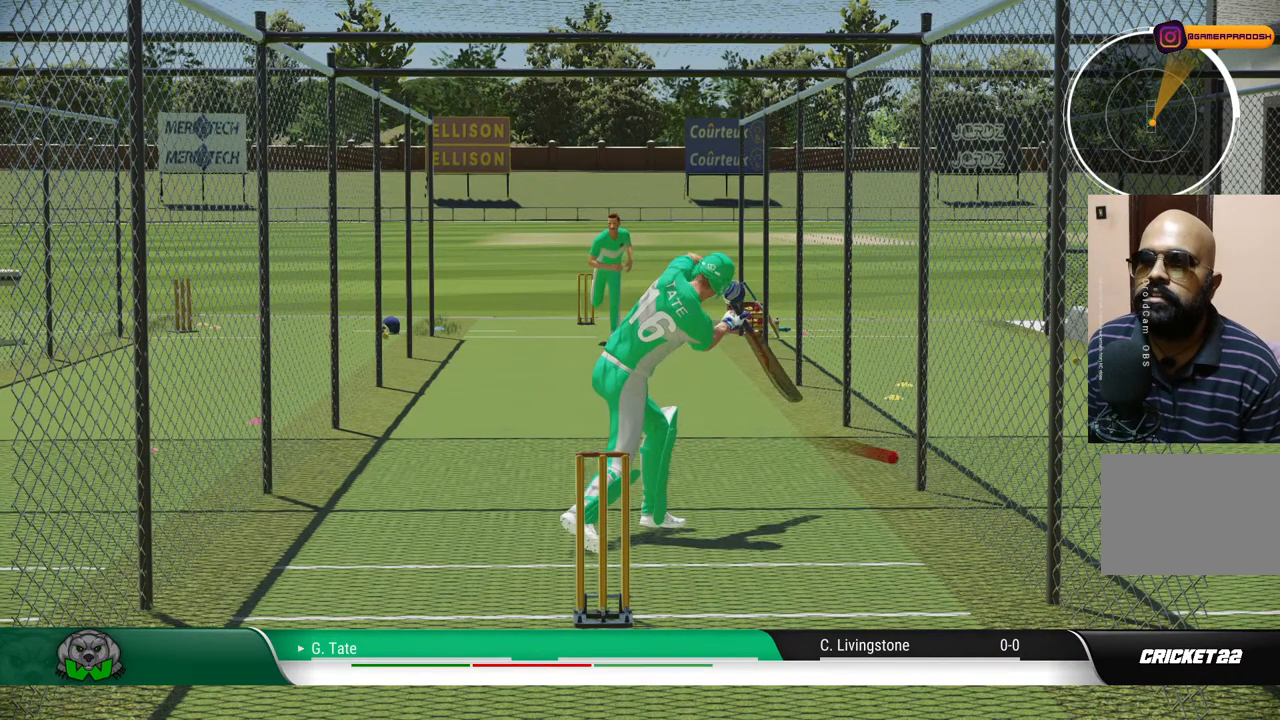
{"buttons": [], "left_stick": "up-right", "right_stick": "center", "events": []}
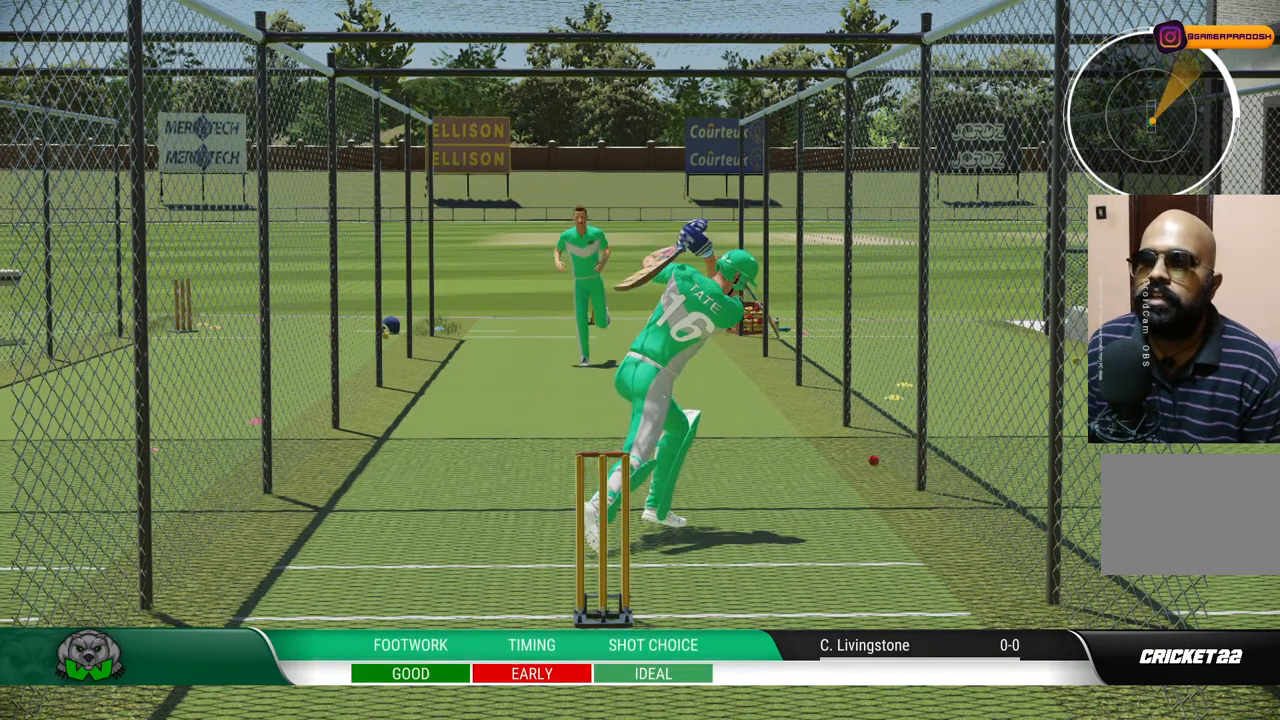
{"buttons": [], "left_stick": "center", "right_stick": "center", "events": [[100, "left_stick", "center"], [300, "left_stick", "down"], [467, "left_stick", "center"]]}